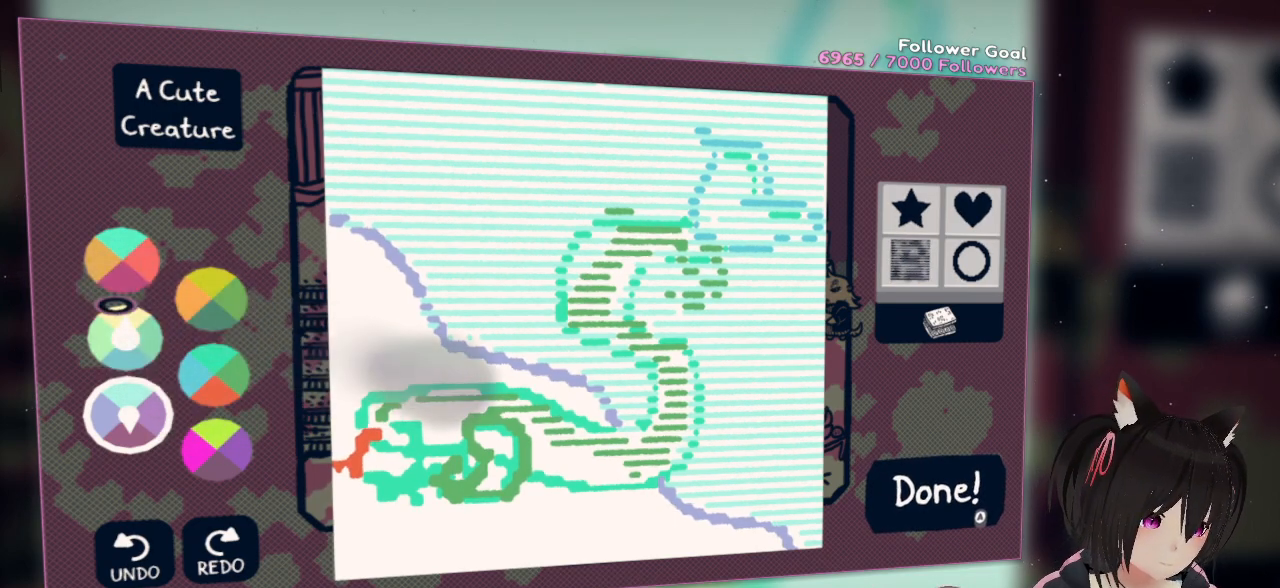
Gameplay with a controller (Nintendo layout); each line is a JSON object with the inputs held at the frame after it. "events" lists button and stick changes between this image and that frame as [ms after this image, input, new state], when the widget could be followed in between. Not read: L1 R1.
{"buttons": [], "left_stick": "center", "right_stick": "center", "events": []}
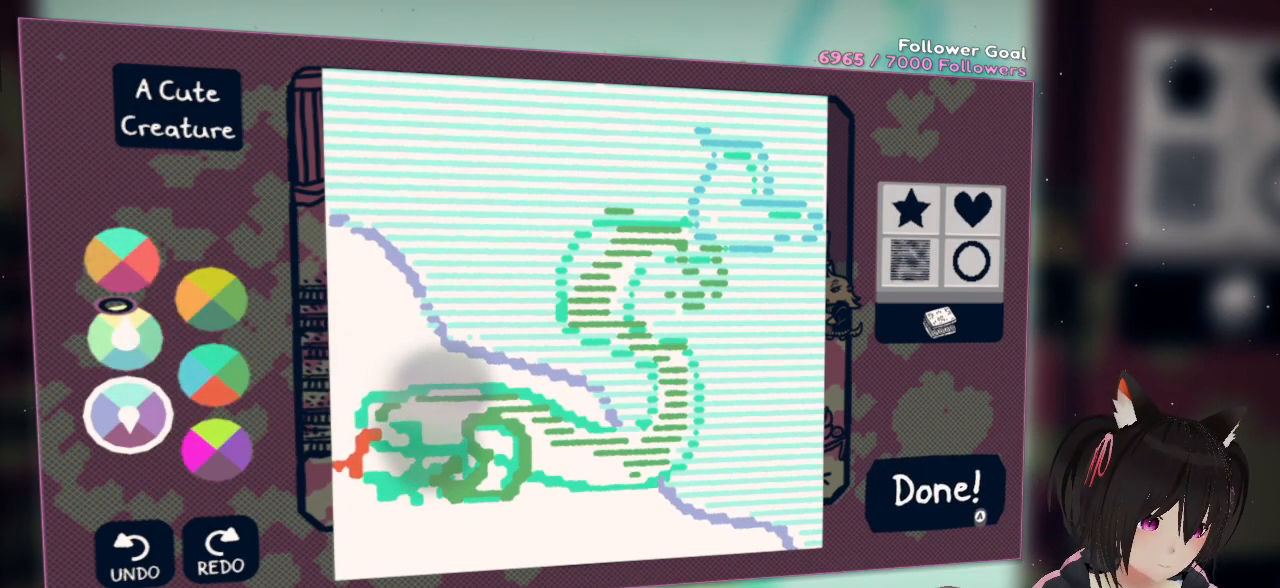
{"buttons": [], "left_stick": "center", "right_stick": "center", "events": []}
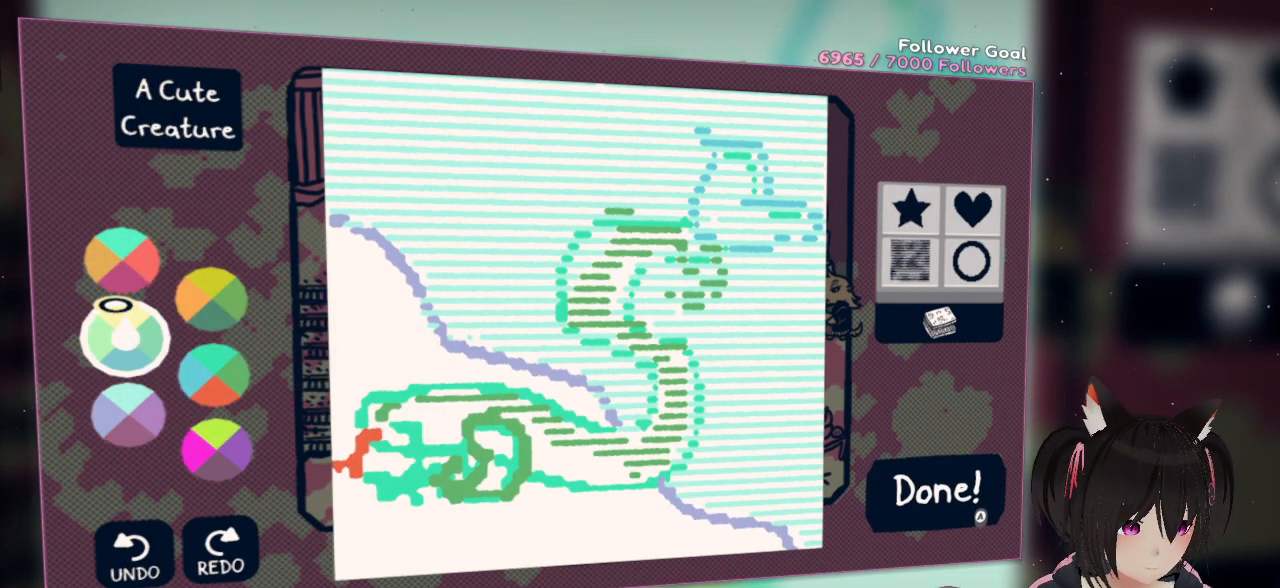
{"buttons": [], "left_stick": "center", "right_stick": "center", "events": []}
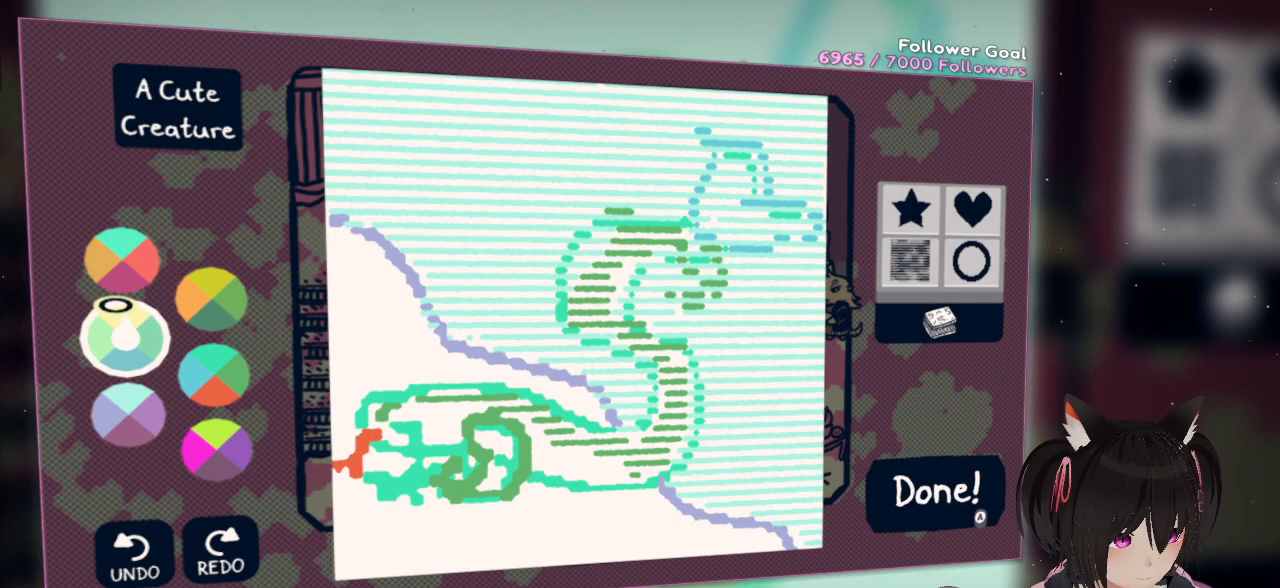
{"buttons": [], "left_stick": "center", "right_stick": "center", "events": []}
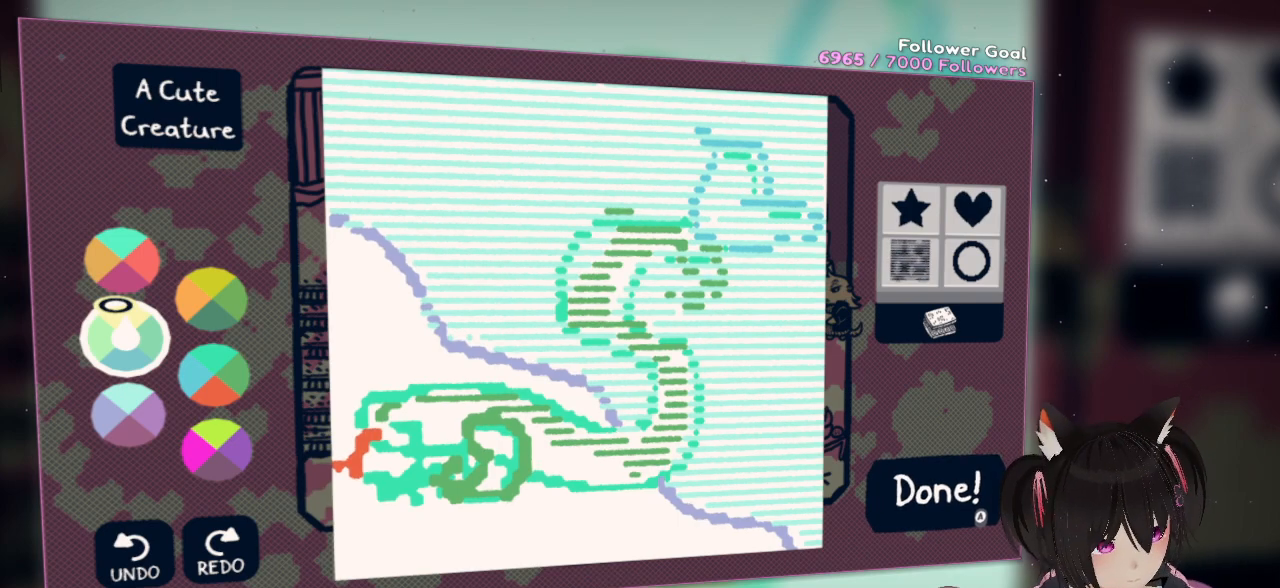
{"buttons": [], "left_stick": "center", "right_stick": "center", "events": []}
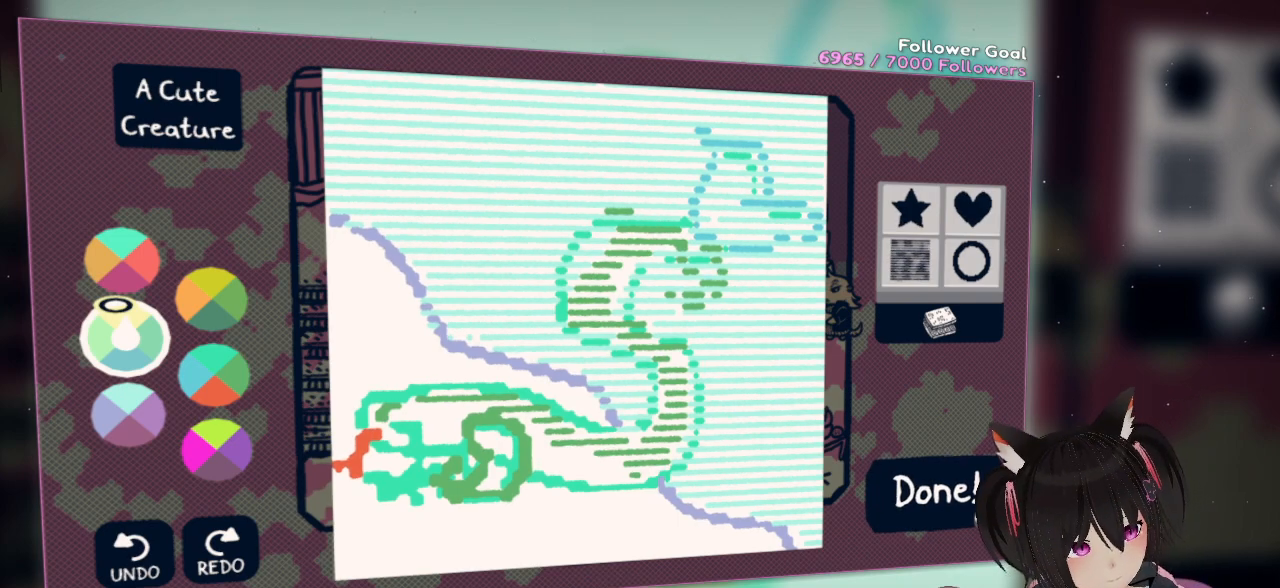
{"buttons": [], "left_stick": "center", "right_stick": "center", "events": []}
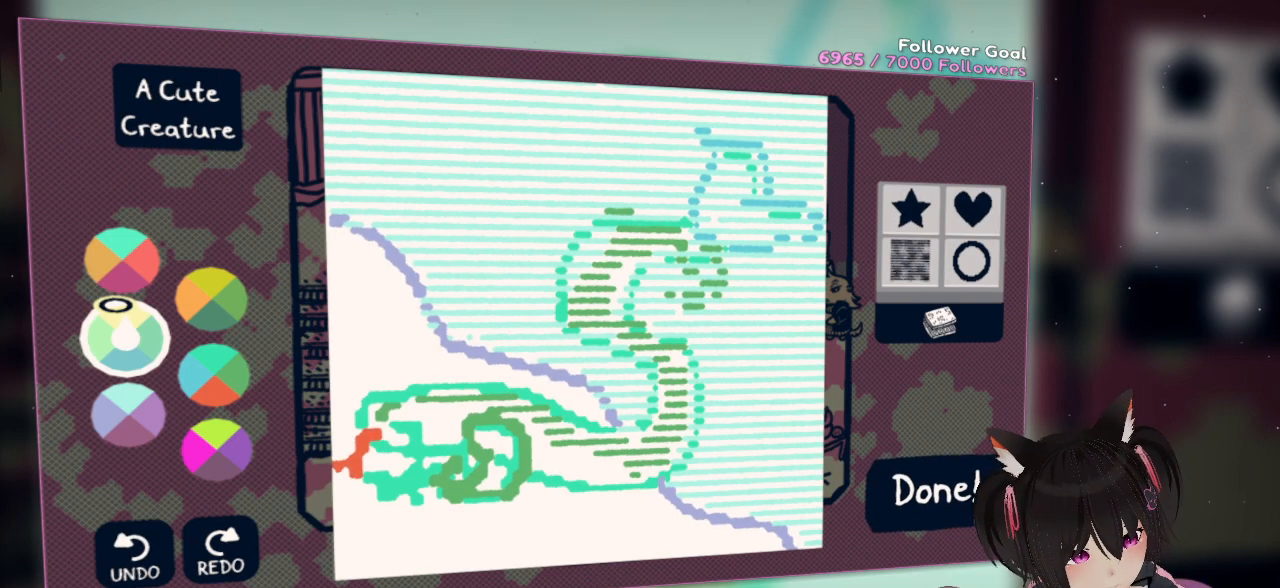
{"buttons": [], "left_stick": "center", "right_stick": "center", "events": []}
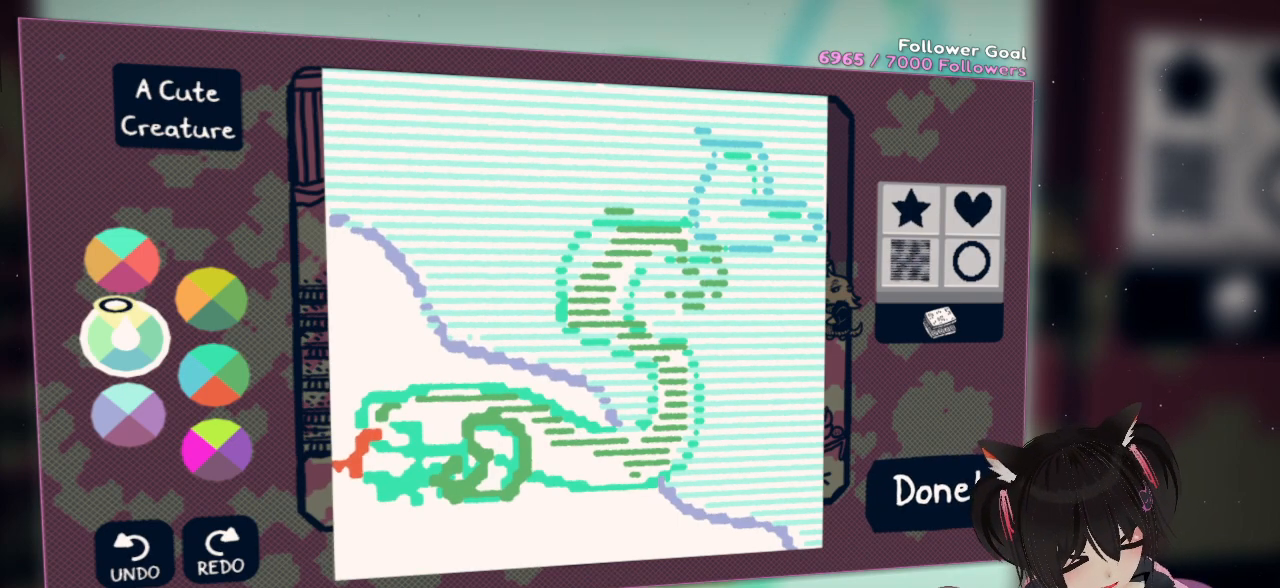
{"buttons": [], "left_stick": "center", "right_stick": "center", "events": []}
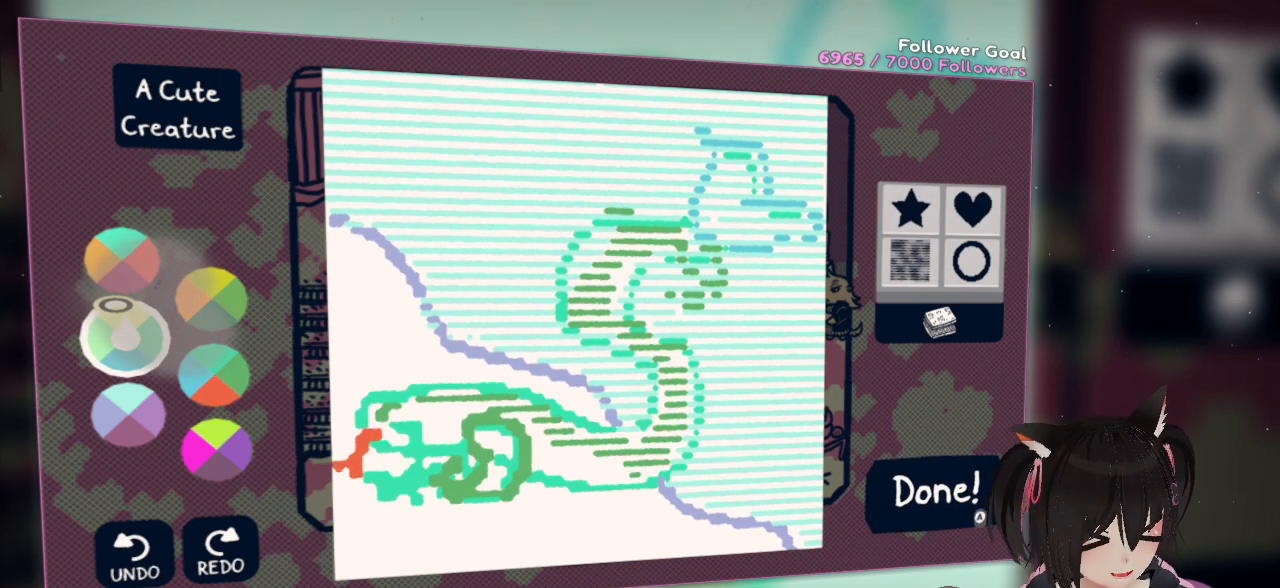
{"buttons": [], "left_stick": "center", "right_stick": "right", "events": [[317, "right_stick", "right"]]}
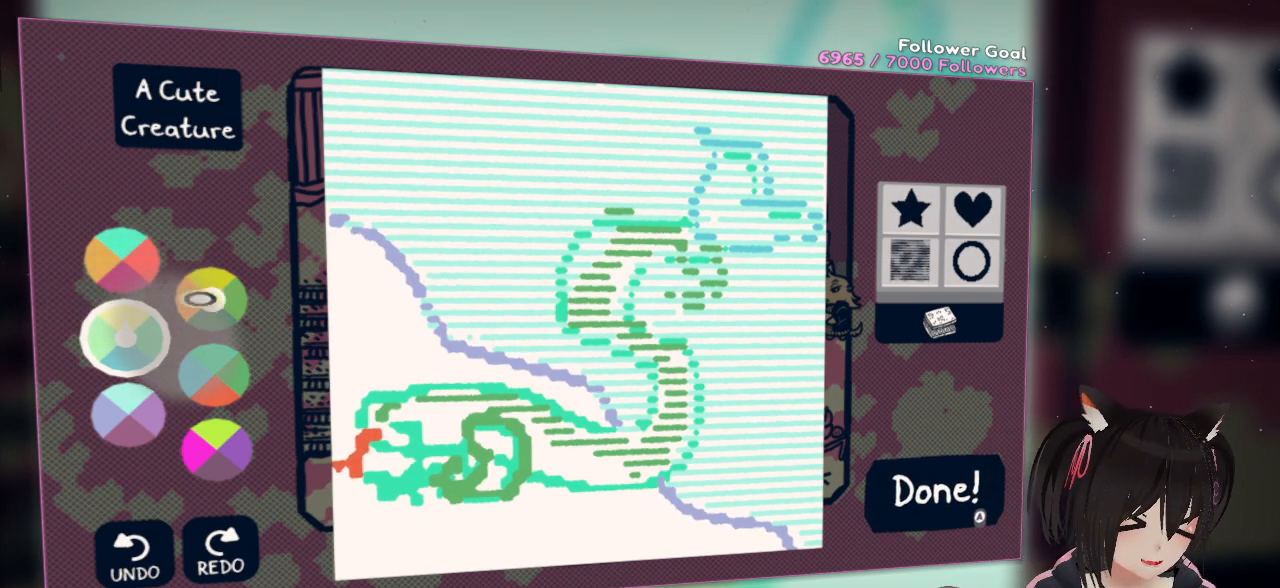
{"buttons": [], "left_stick": "center", "right_stick": "right", "events": []}
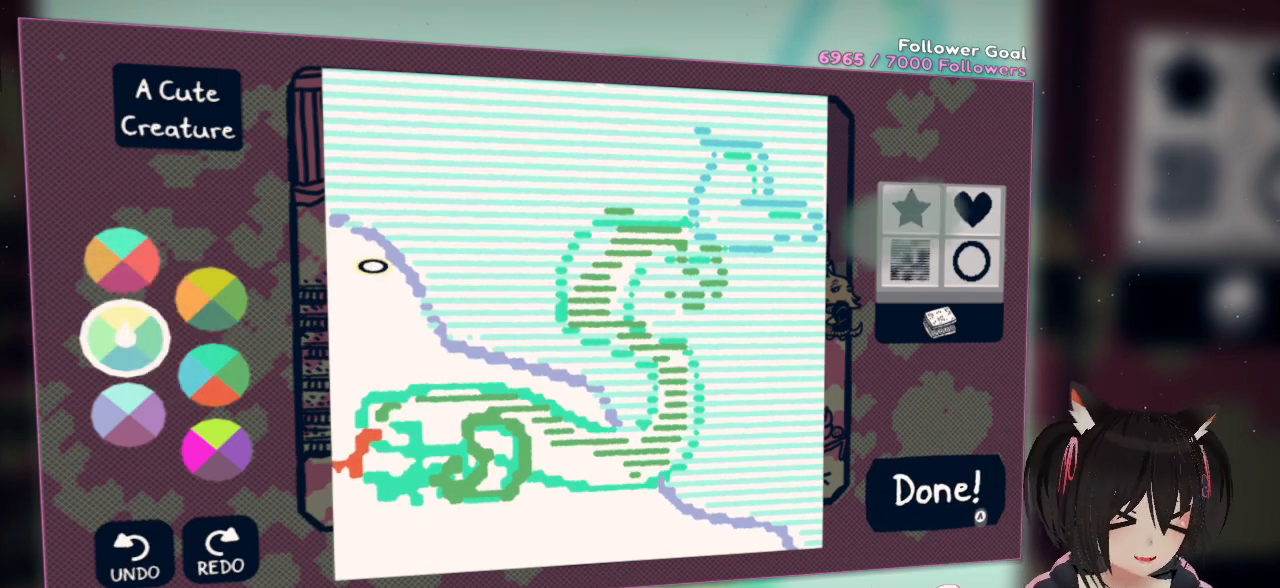
{"buttons": [], "left_stick": "center", "right_stick": "center", "events": [[50, "right_stick", "center"]]}
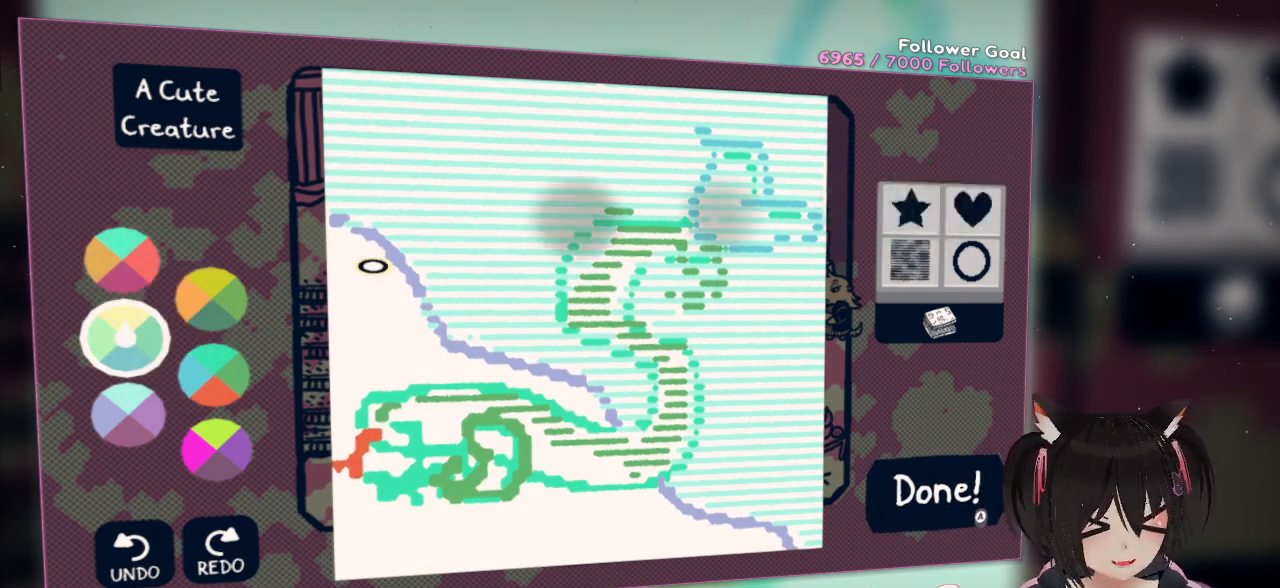
{"buttons": ["DPAD_LEFT"], "left_stick": "center", "right_stick": "center", "events": [[383, "DPAD_LEFT", "down"]]}
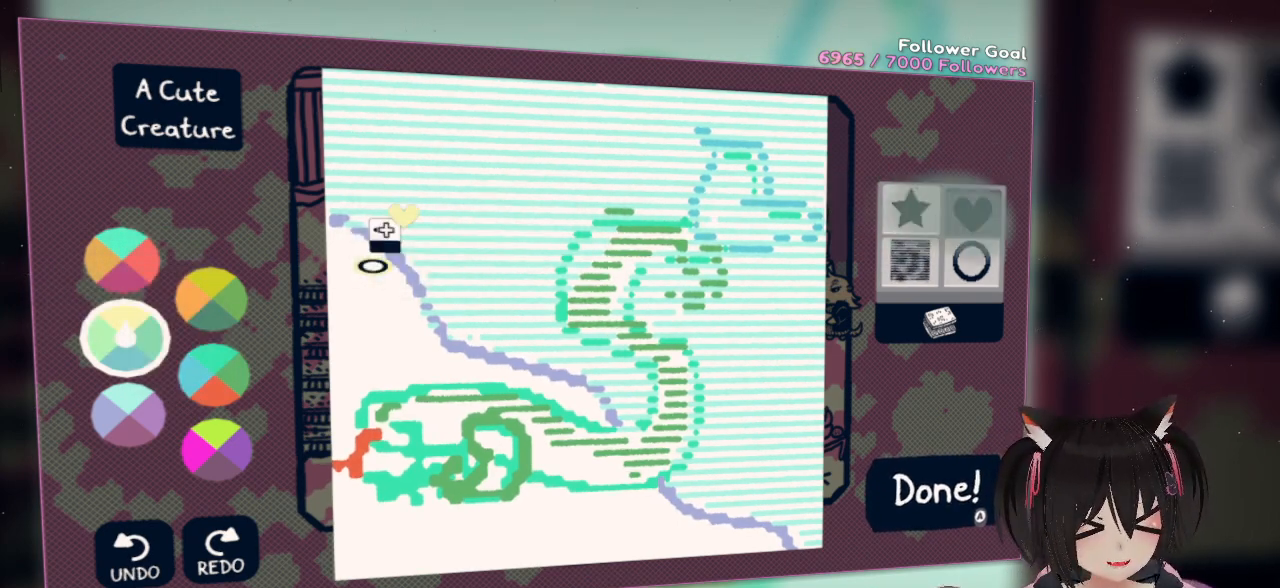
{"buttons": ["DPAD_RIGHT"], "left_stick": "center", "right_stick": "center", "events": [[50, "DPAD_LEFT", "up"], [183, "DPAD_LEFT", "down"], [300, "DPAD_LEFT", "up"], [467, "DPAD_RIGHT", "down"]]}
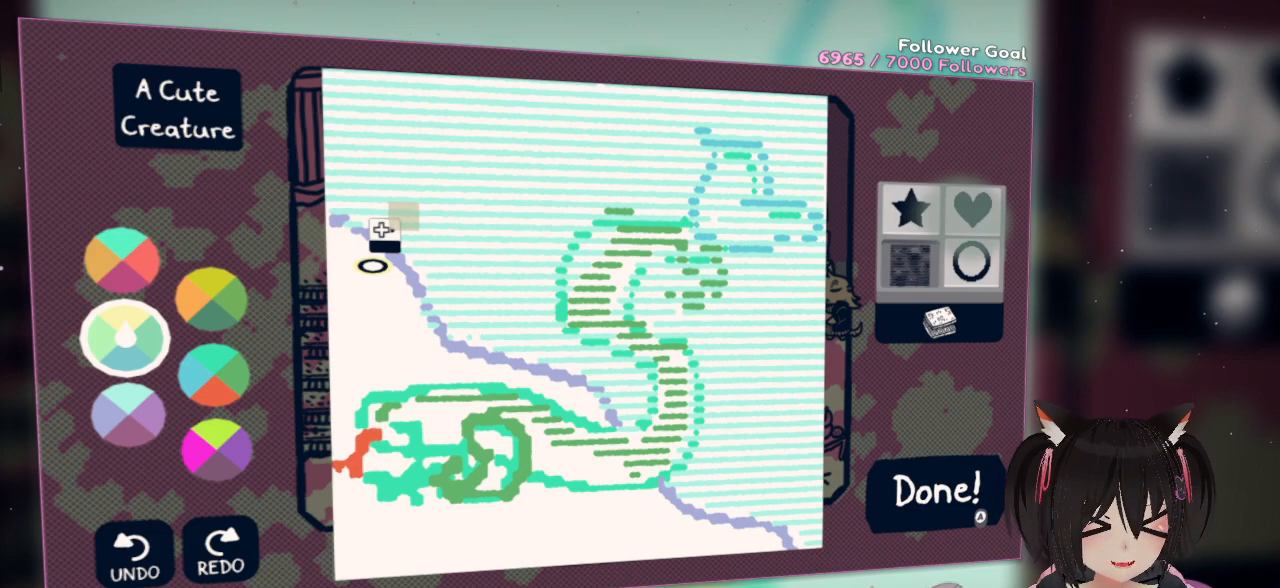
{"buttons": [], "left_stick": "center", "right_stick": "center", "events": [[100, "DPAD_RIGHT", "up"]]}
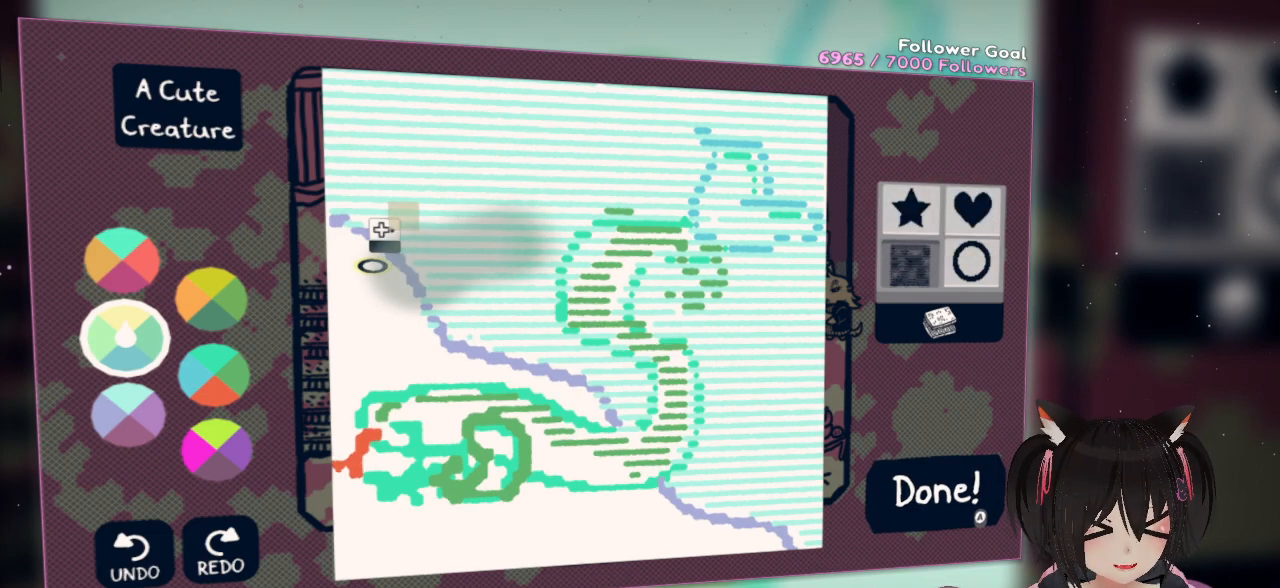
{"buttons": [], "left_stick": "center", "right_stick": "center", "events": []}
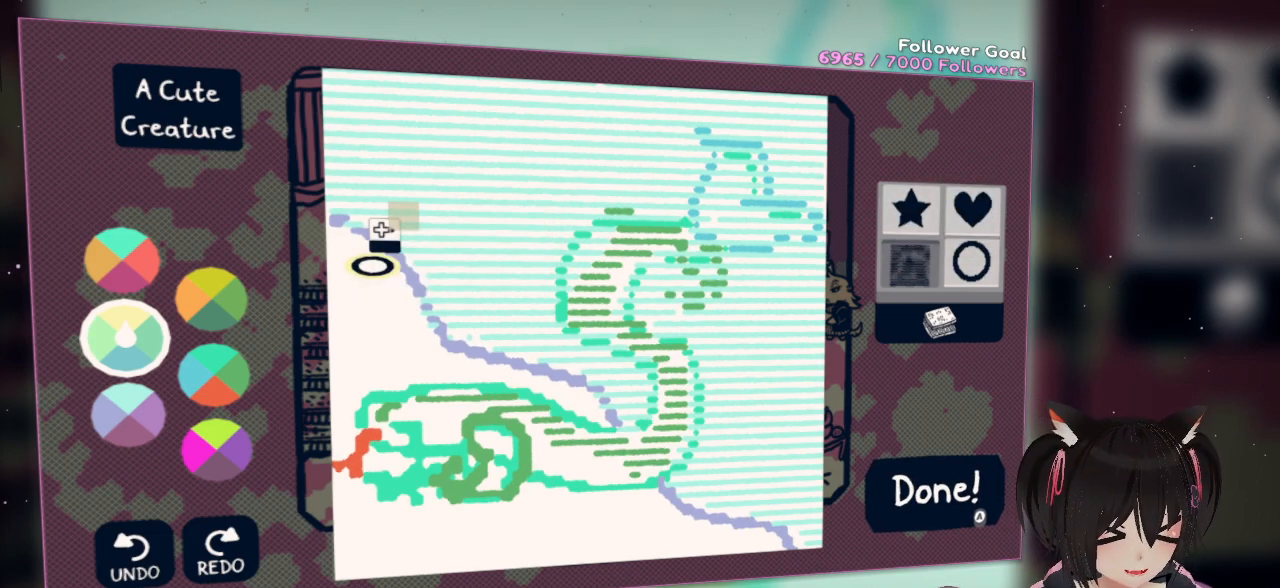
{"buttons": [], "left_stick": "center", "right_stick": "center", "events": []}
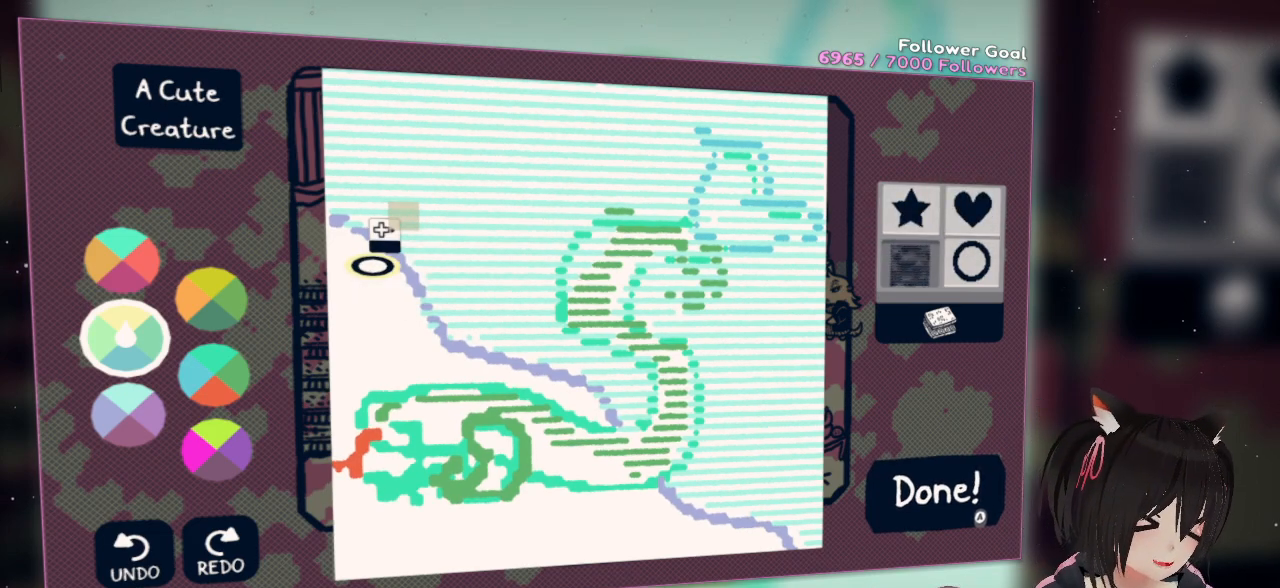
{"buttons": [], "left_stick": "center", "right_stick": "center", "events": []}
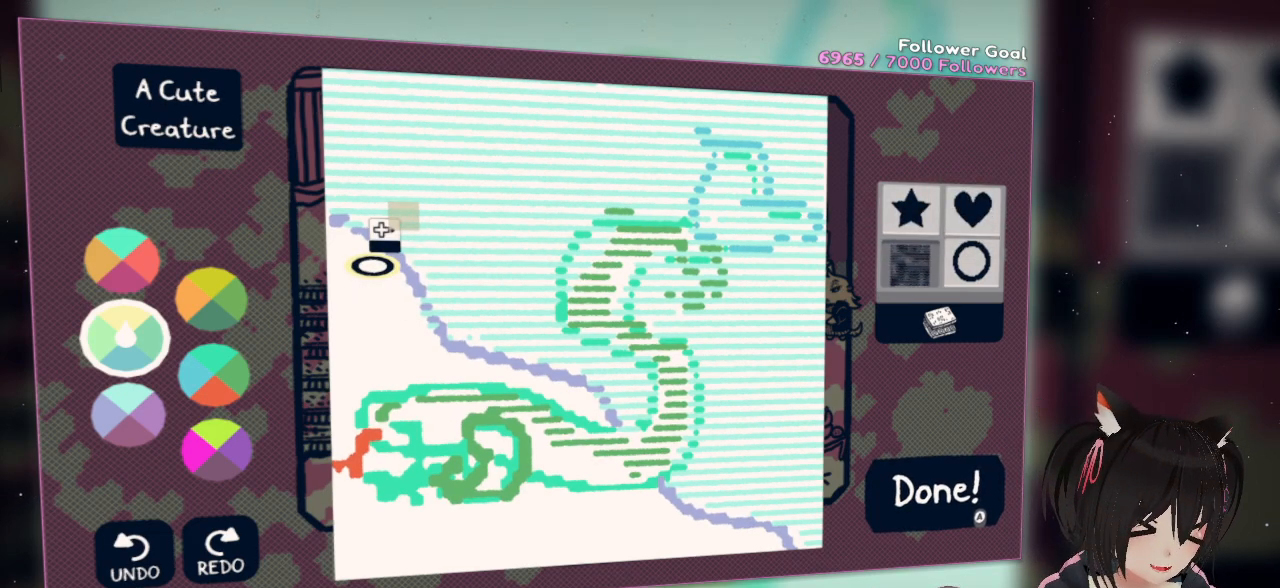
{"buttons": [], "left_stick": "center", "right_stick": "center", "events": []}
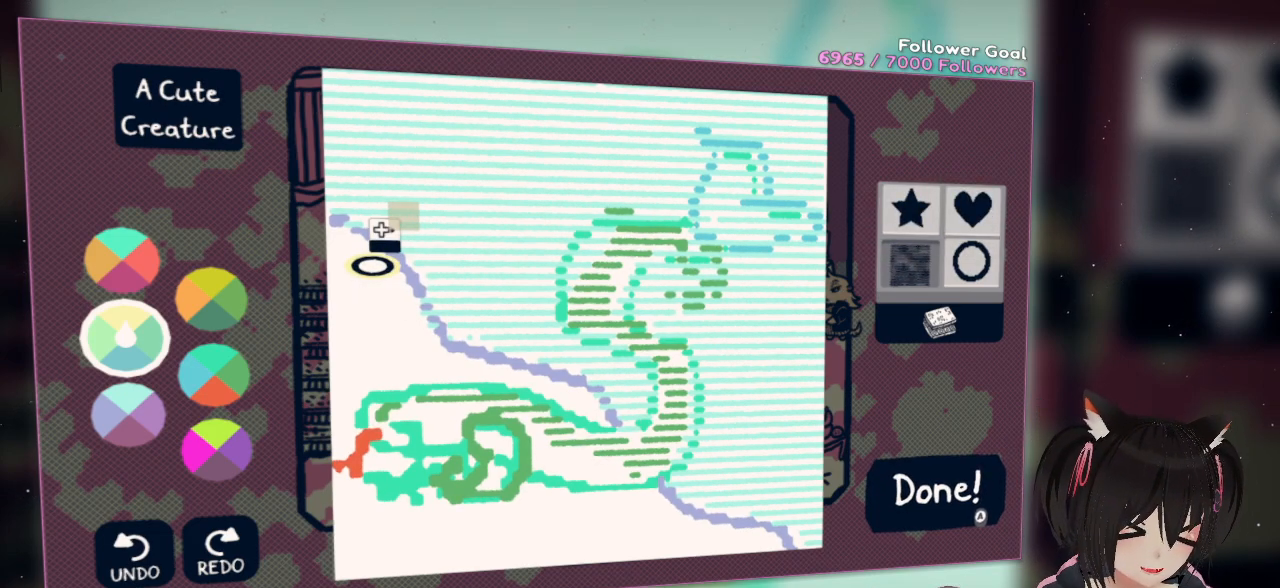
{"buttons": [], "left_stick": "center", "right_stick": "center", "events": []}
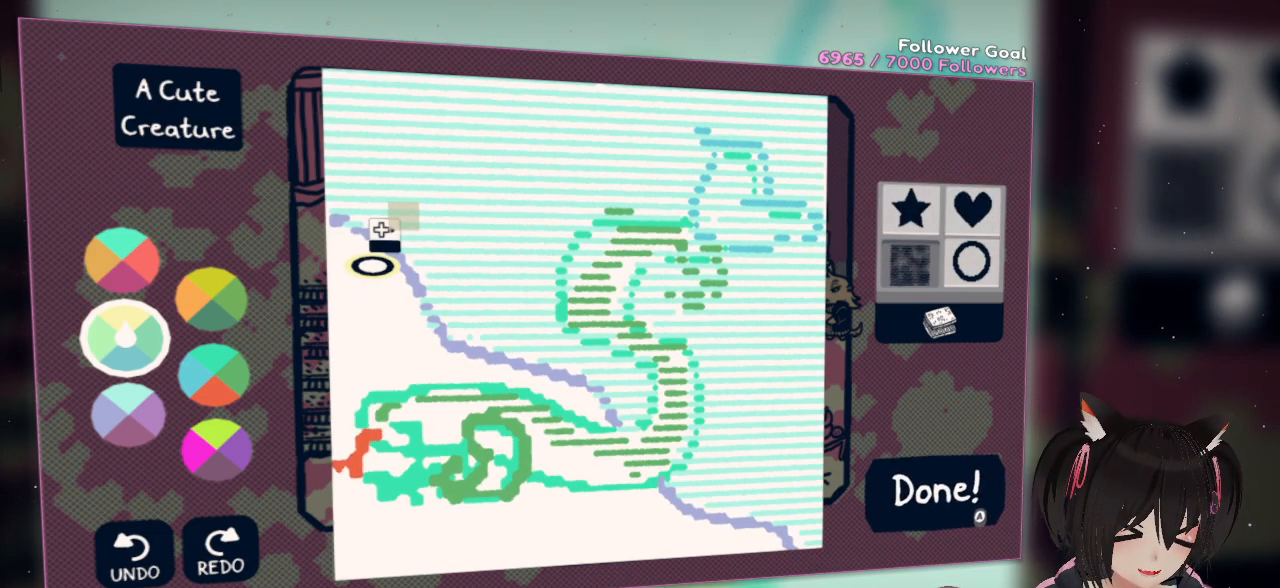
{"buttons": [], "left_stick": "center", "right_stick": "center", "events": []}
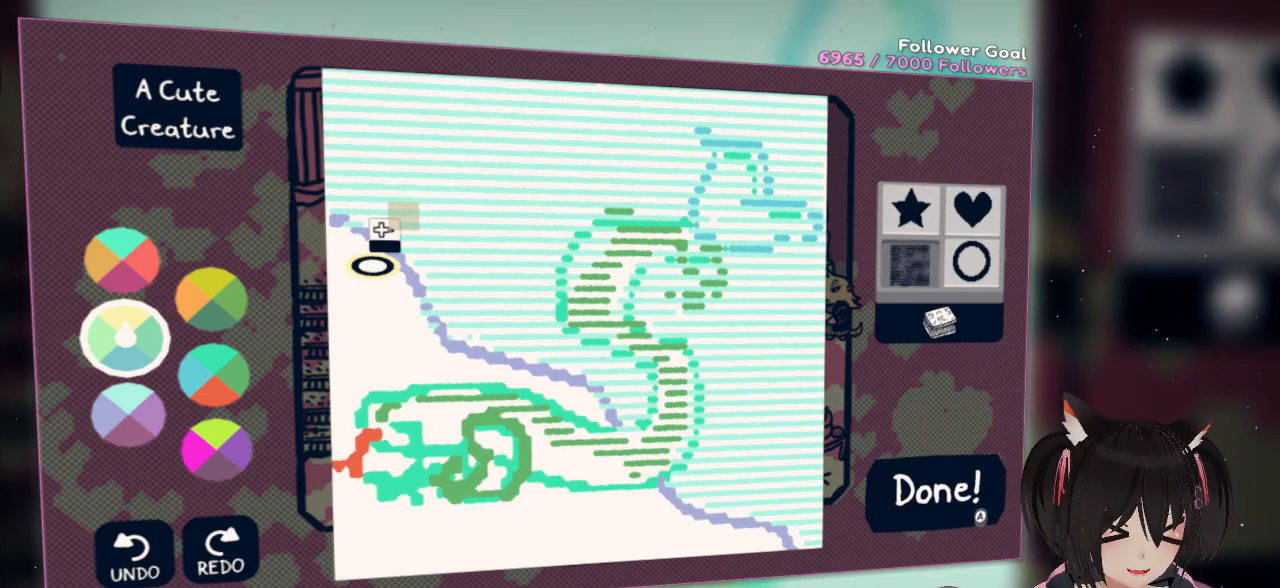
{"buttons": [], "left_stick": "center", "right_stick": "center", "events": []}
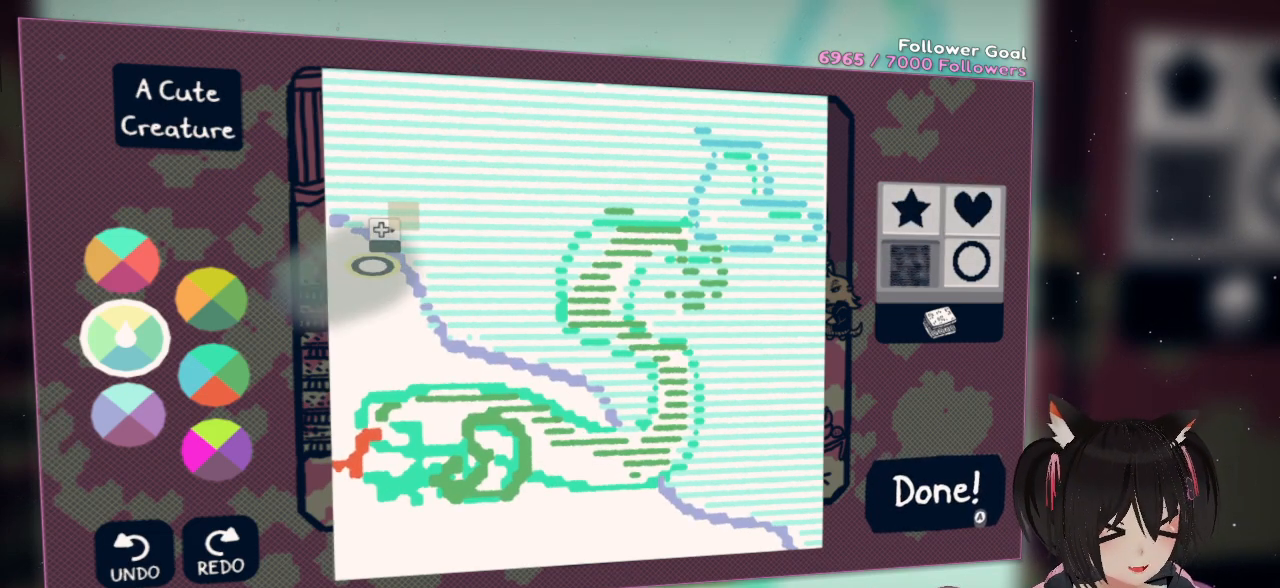
{"buttons": [], "left_stick": "center", "right_stick": "center", "events": []}
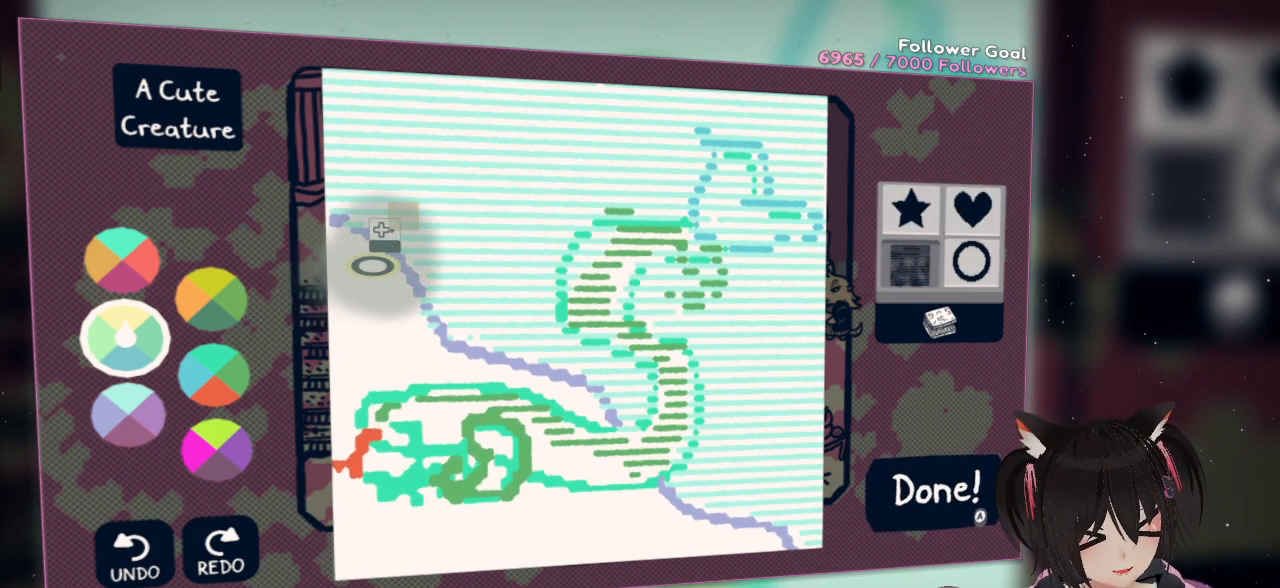
{"buttons": ["R2"], "left_stick": "center", "right_stick": "down-left", "events": [[317, "right_stick", "down-left"], [417, "R2", "down"]]}
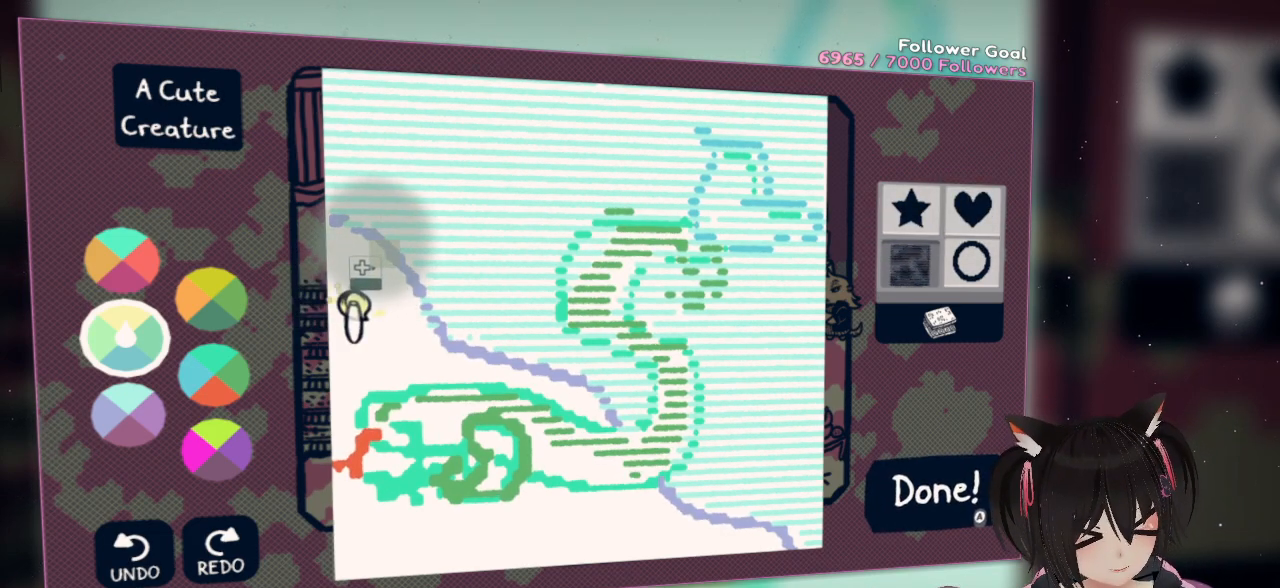
{"buttons": ["R2"], "left_stick": "center", "right_stick": "up-right", "events": [[50, "right_stick", "down"], [183, "right_stick", "center"], [250, "right_stick", "up"], [383, "right_stick", "up-right"]]}
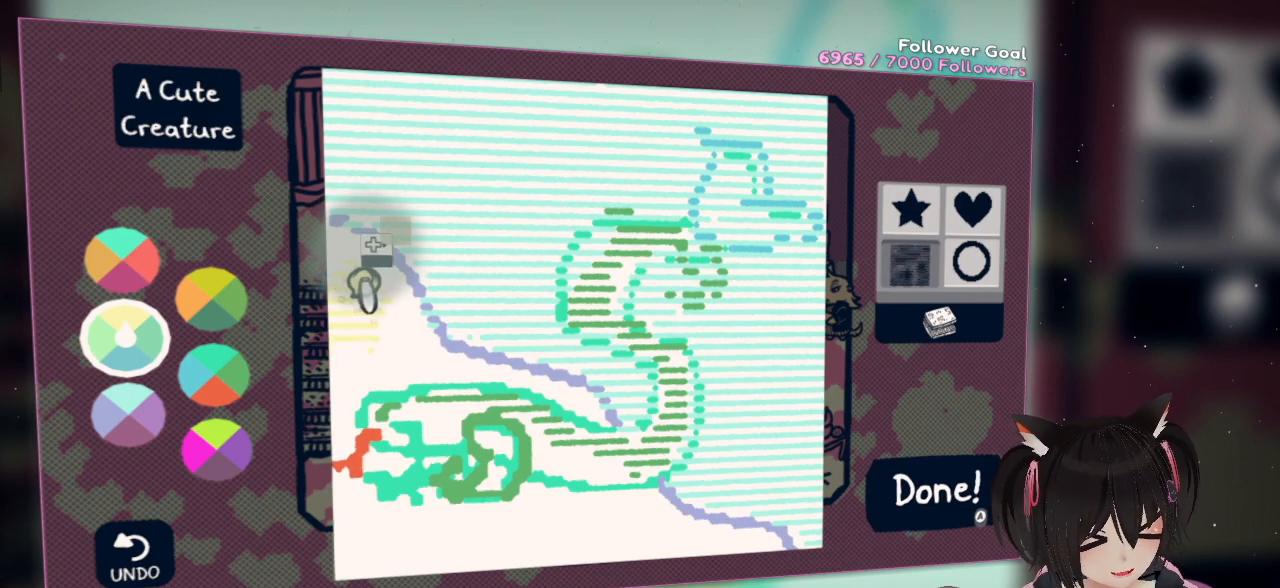
{"buttons": [], "left_stick": "center", "right_stick": "down", "events": [[50, "right_stick", "center"], [250, "right_stick", "down"], [450, "R2", "up"]]}
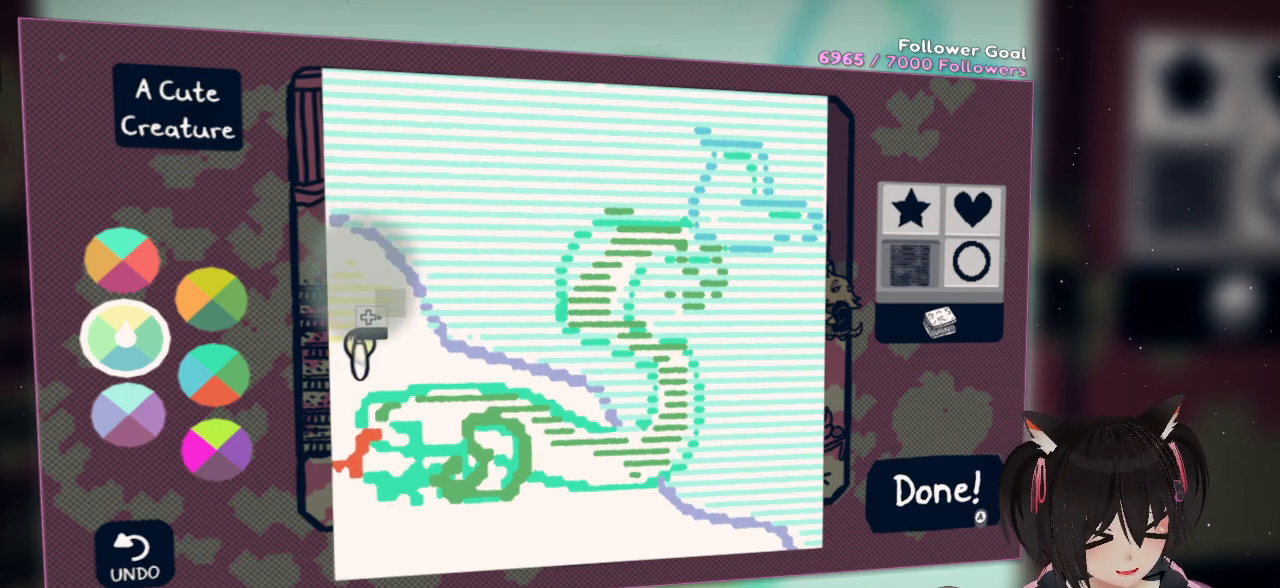
{"buttons": [], "left_stick": "center", "right_stick": "center", "events": [[50, "right_stick", "center"], [317, "right_stick", "up-right"], [483, "right_stick", "center"]]}
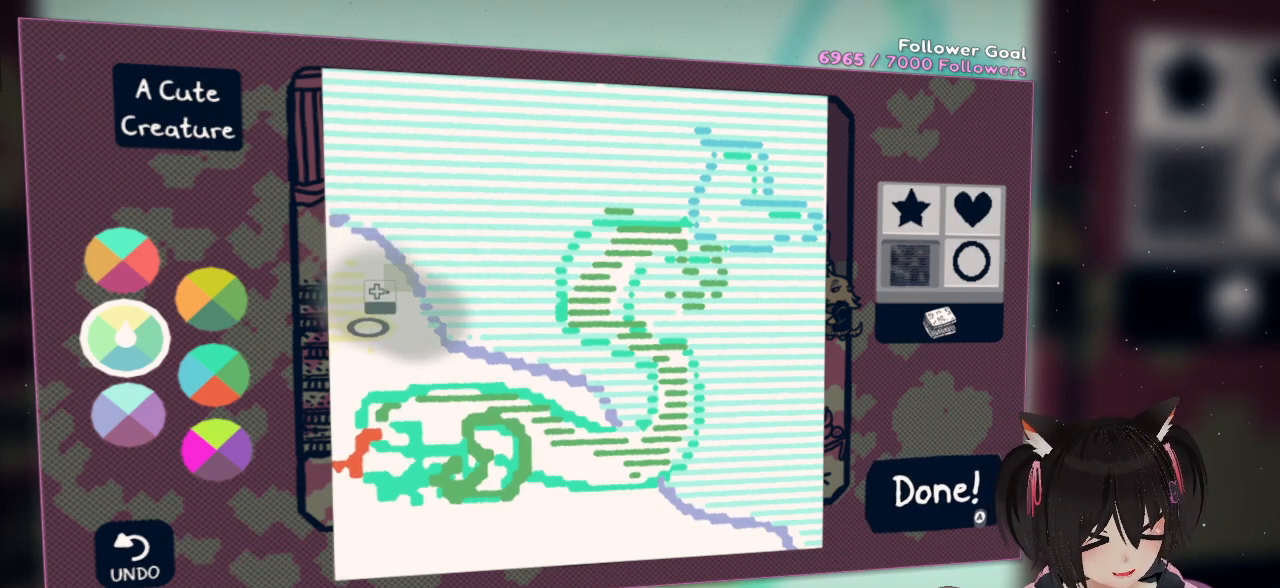
{"buttons": [], "left_stick": "center", "right_stick": "down-right", "events": [[100, "right_stick", "down"], [400, "right_stick", "down-right"]]}